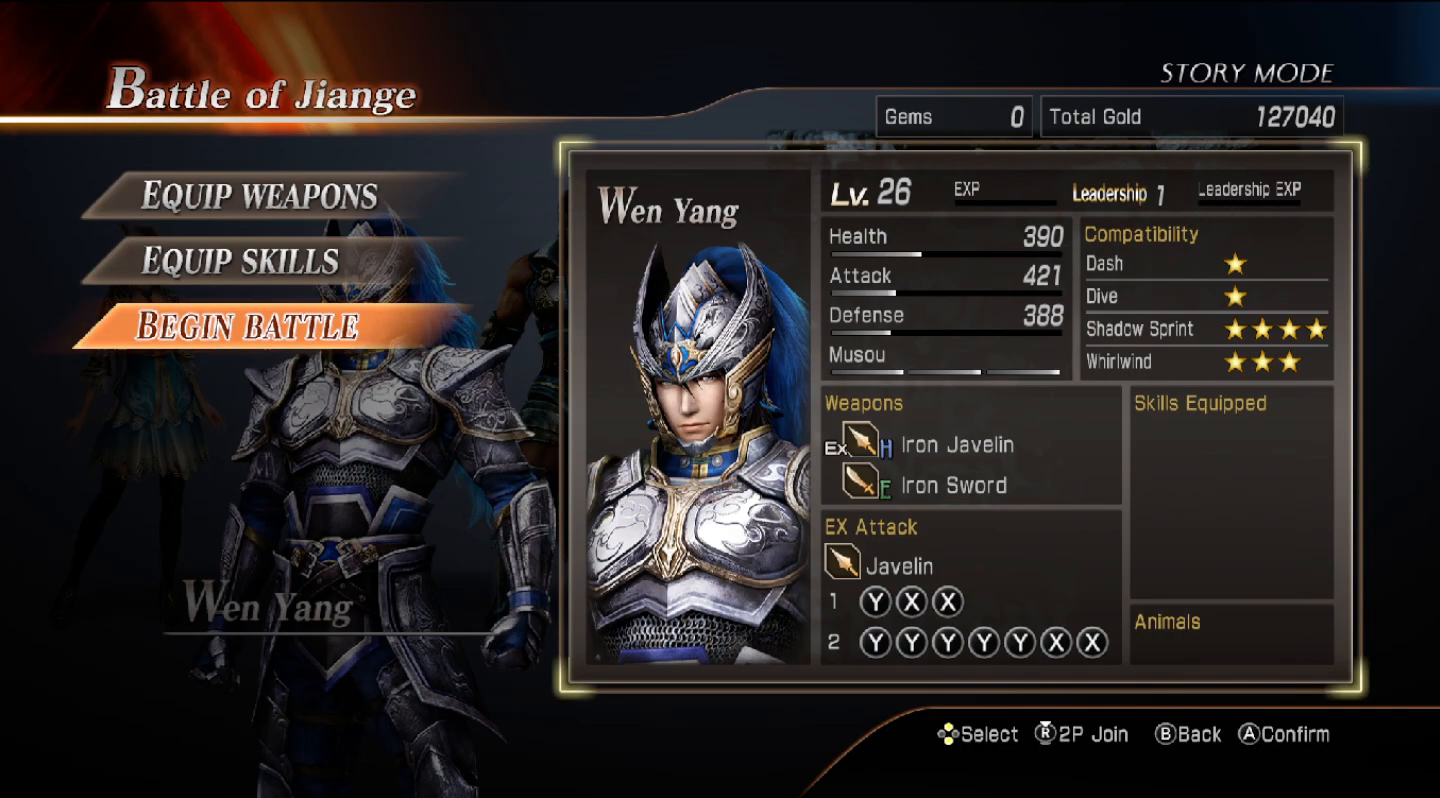
Gameplay with a controller (PlayStation layout); each line is a JSON object with the inputs held at the frame after it. "events" lists button and stick changes between this image and that frame as [ms after this image, input, new state], when the widget could be followed in between. Not read: CIRCLE.
{"buttons": [], "left_stick": "center", "right_stick": "center", "events": [[167, "DPAD_UP", "down"], [300, "DPAD_UP", "up"], [400, "DPAD_UP", "down"], [500, "DPAD_UP", "up"]]}
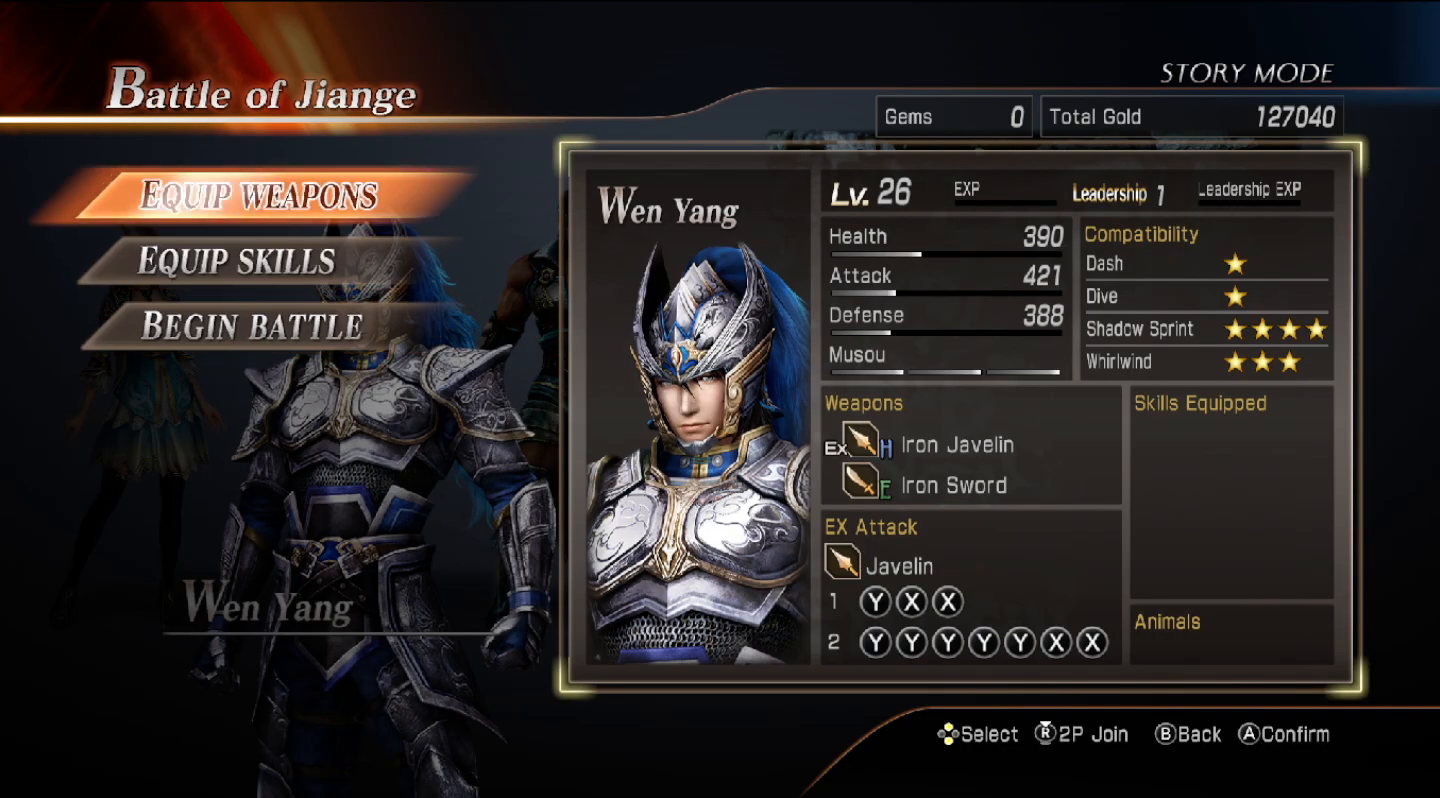
{"buttons": [], "left_stick": "center", "right_stick": "center", "events": []}
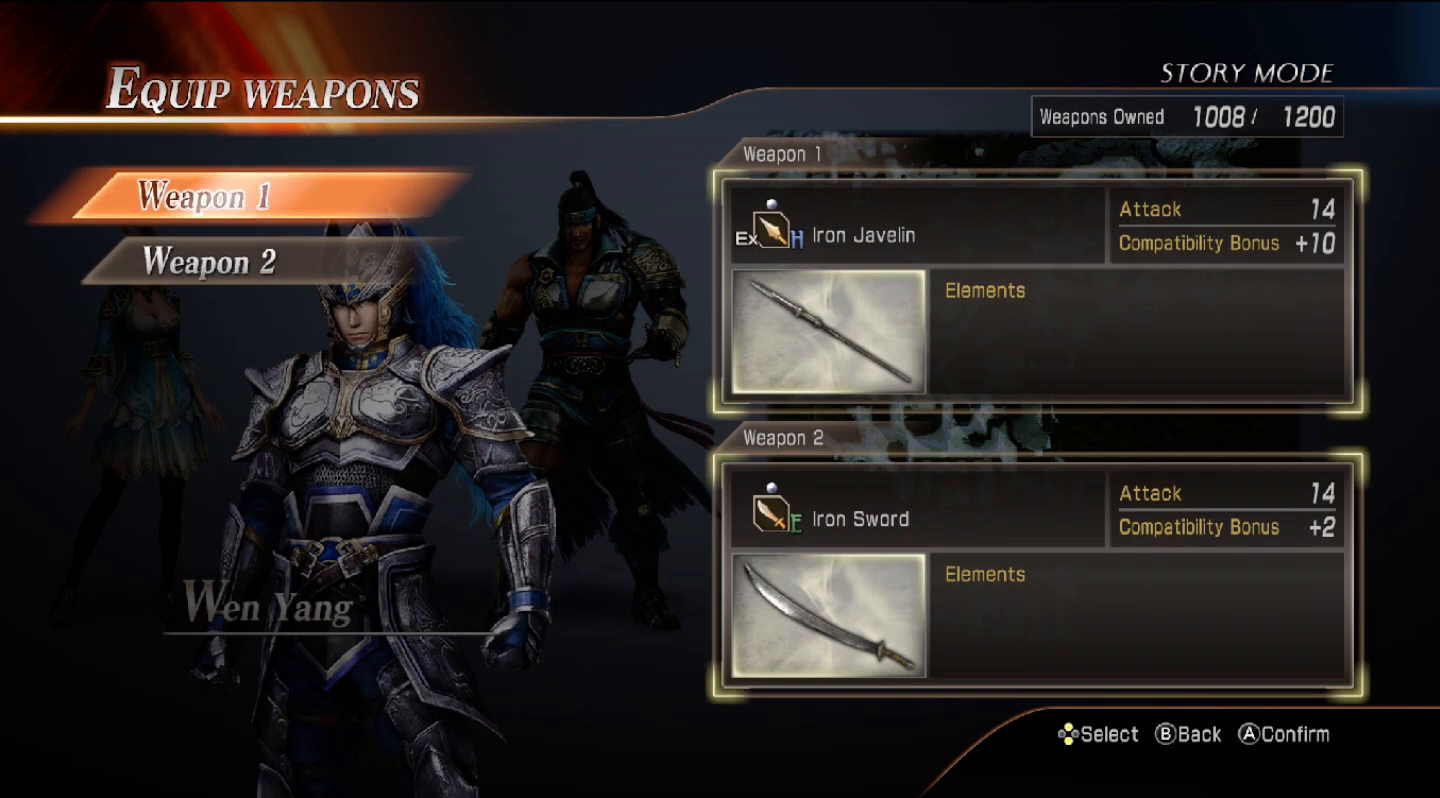
{"buttons": [], "left_stick": "center", "right_stick": "center", "events": []}
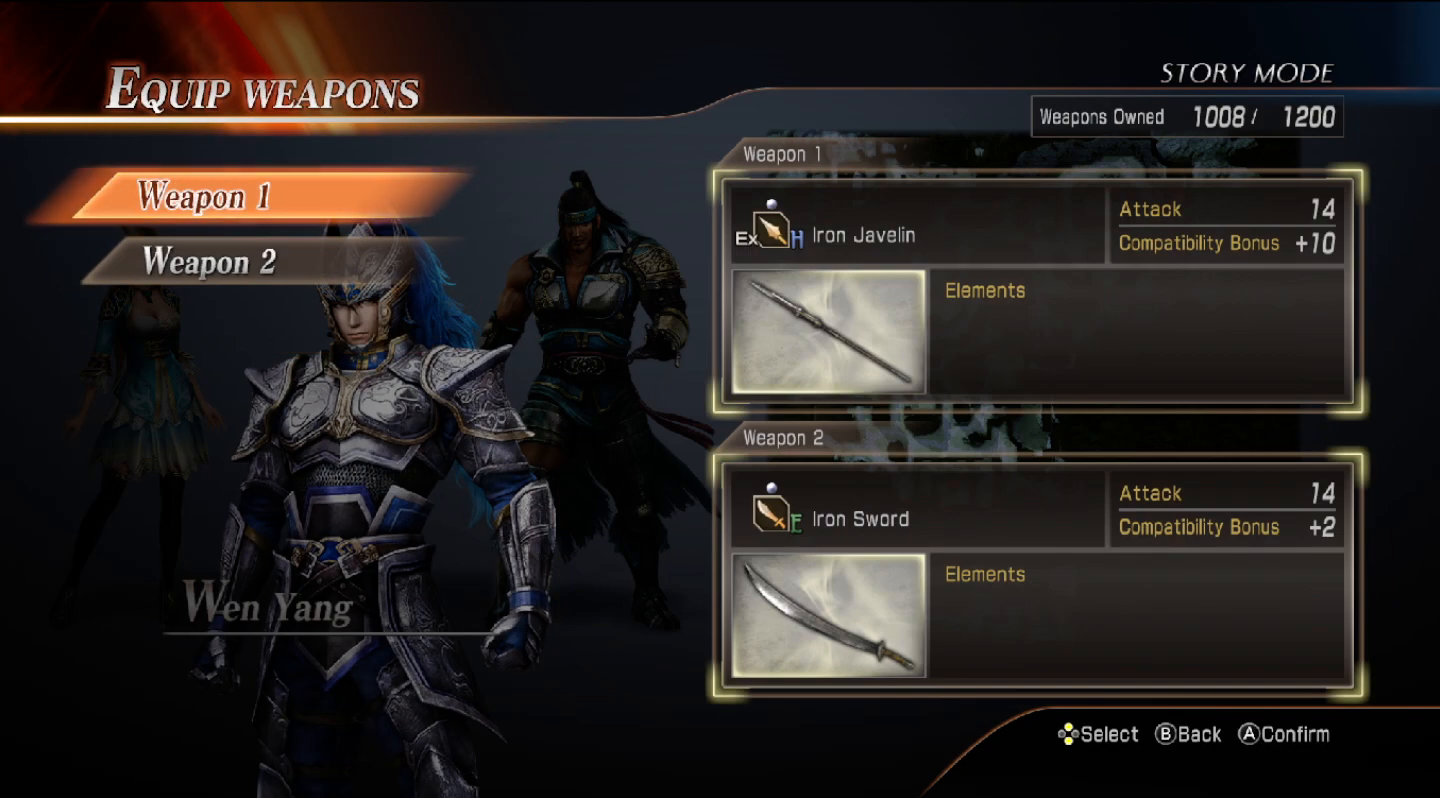
{"buttons": [], "left_stick": "center", "right_stick": "center", "events": []}
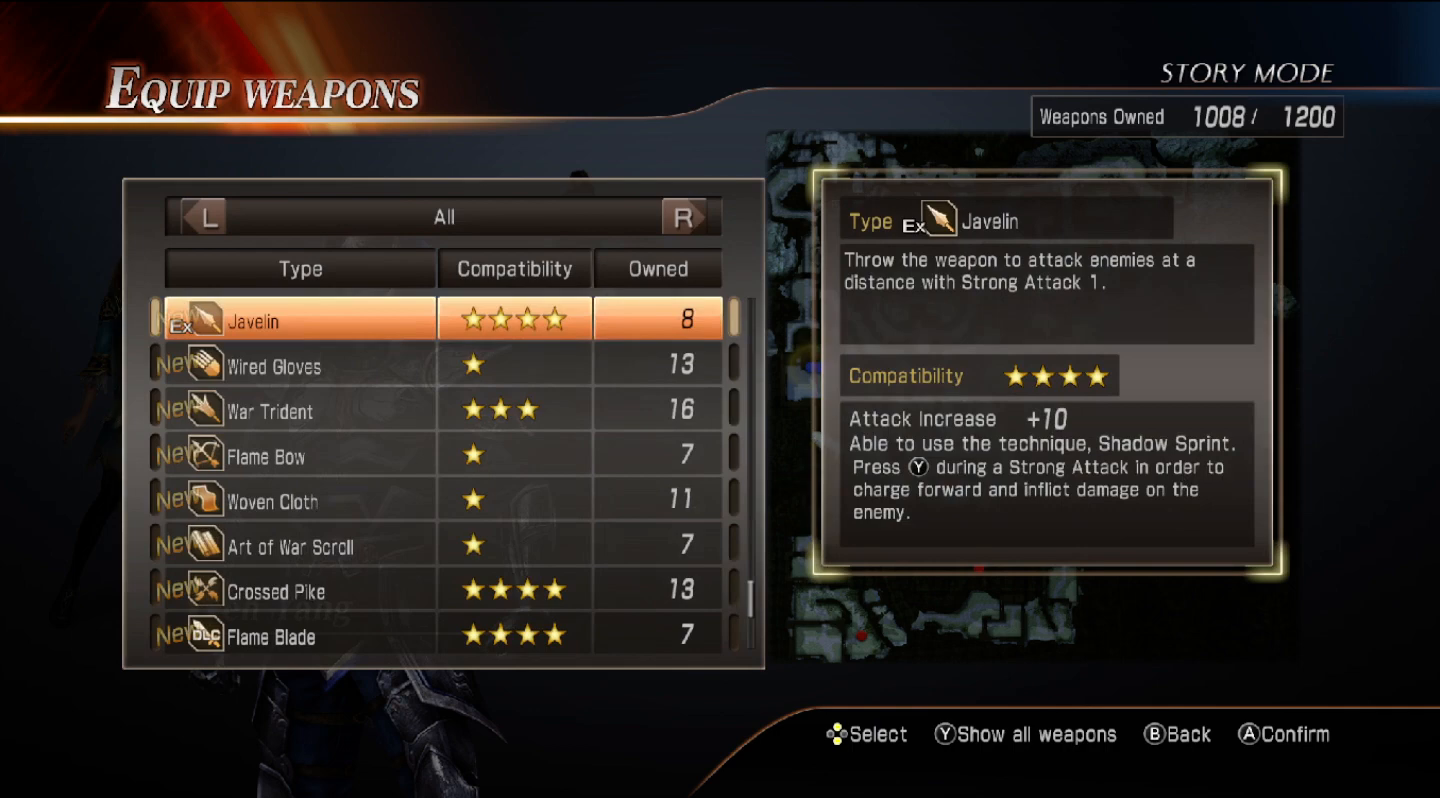
{"buttons": [], "left_stick": "center", "right_stick": "center", "events": []}
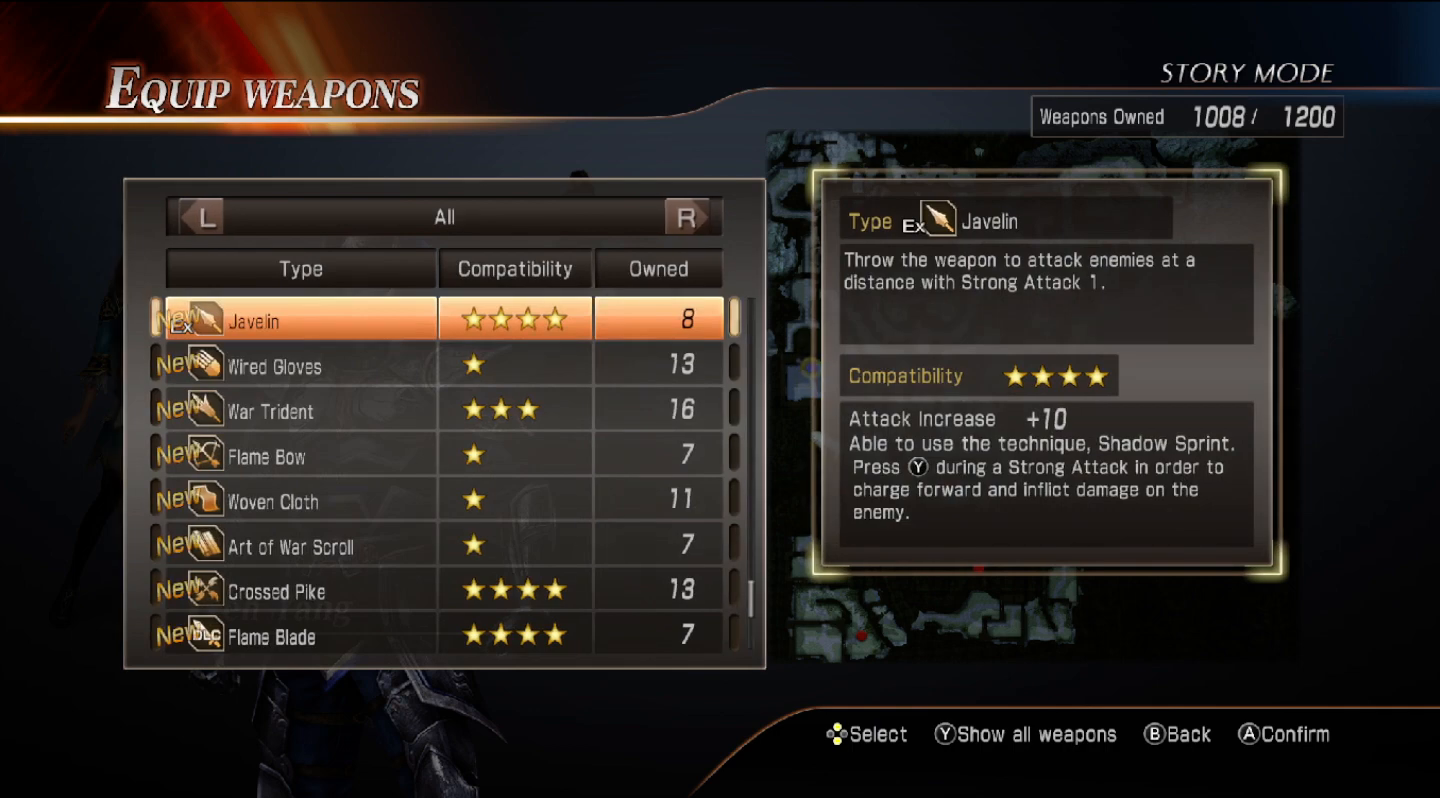
{"buttons": [], "left_stick": "center", "right_stick": "center", "events": []}
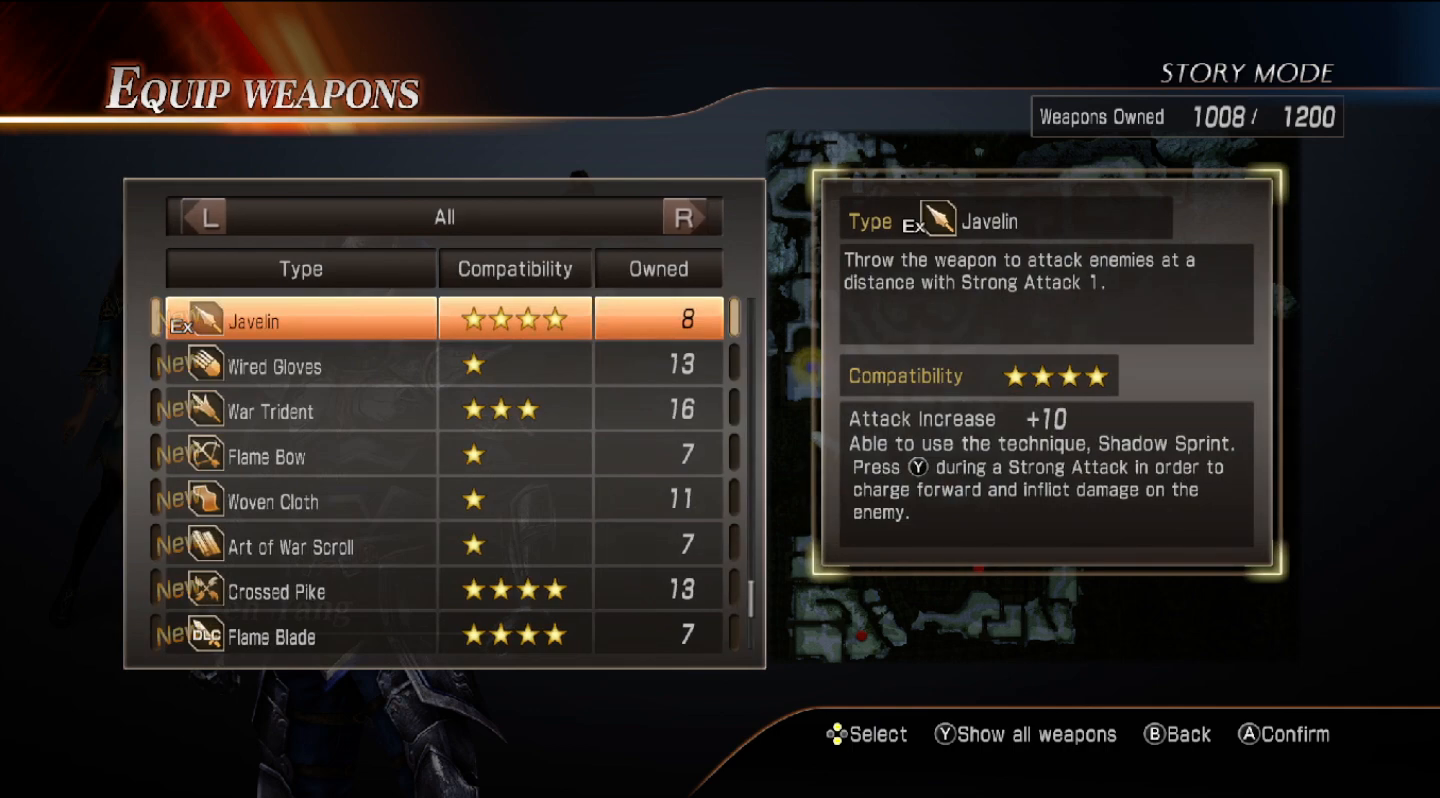
{"buttons": [], "left_stick": "center", "right_stick": "center", "events": []}
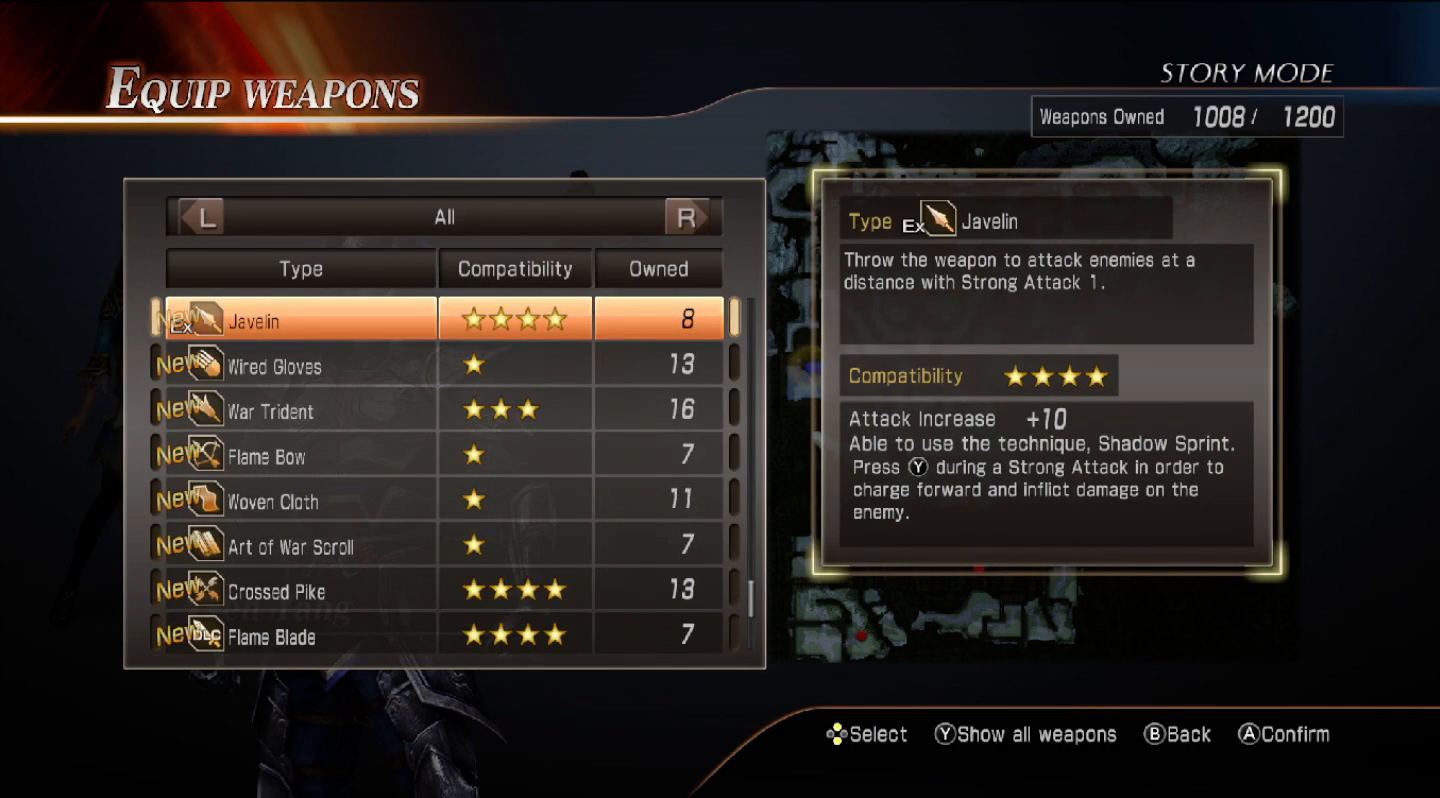
{"buttons": [], "left_stick": "center", "right_stick": "center", "events": []}
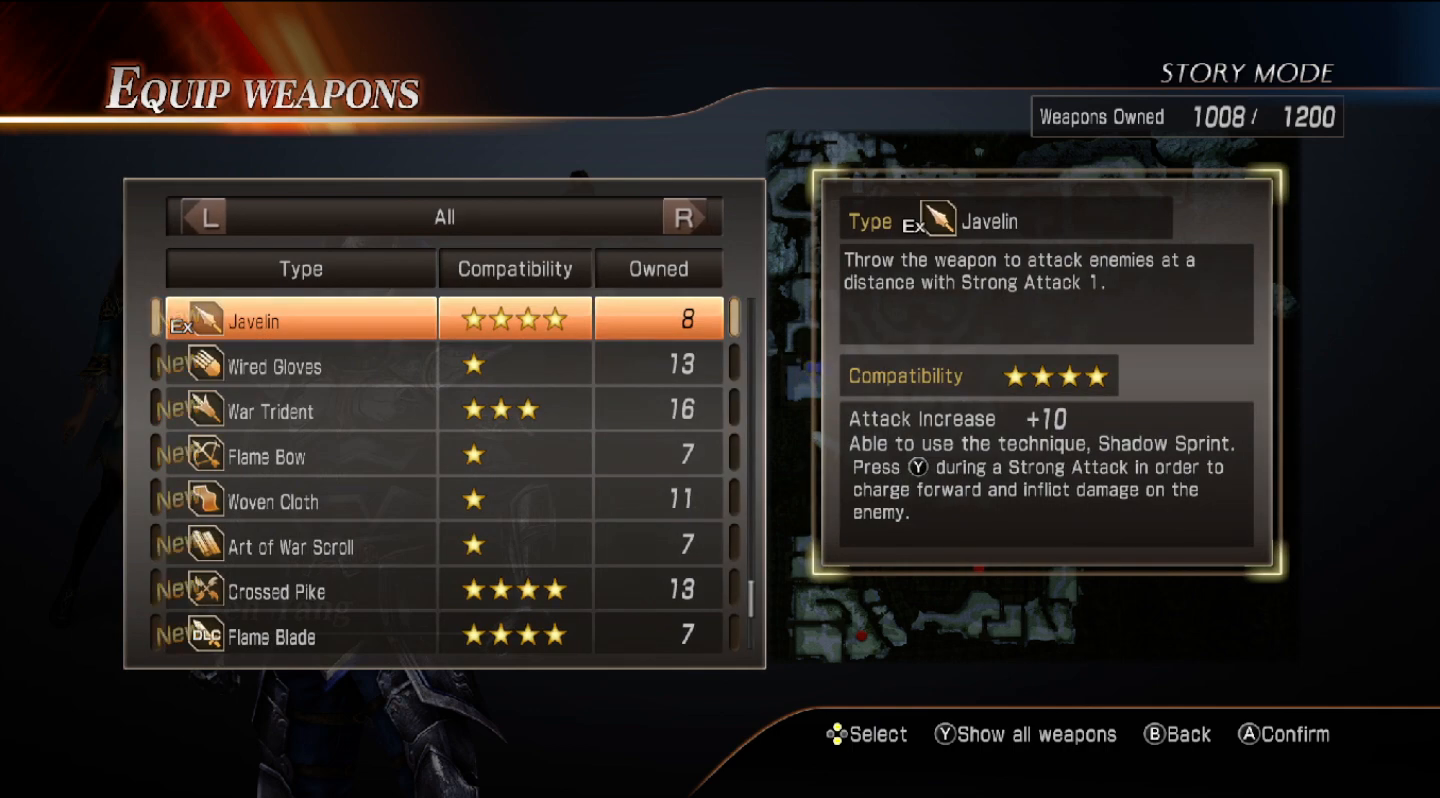
{"buttons": [], "left_stick": "center", "right_stick": "center", "events": []}
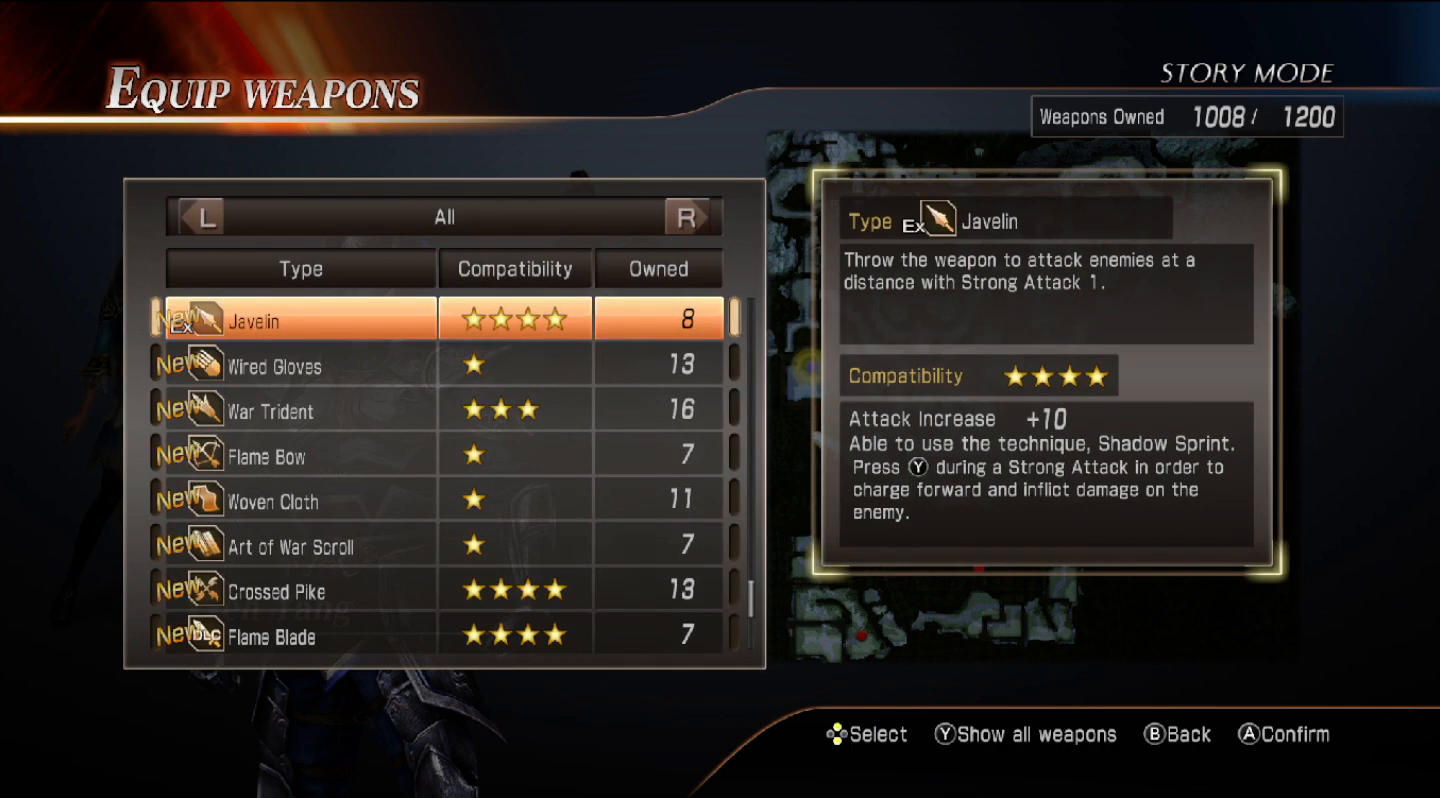
{"buttons": [], "left_stick": "center", "right_stick": "center", "events": []}
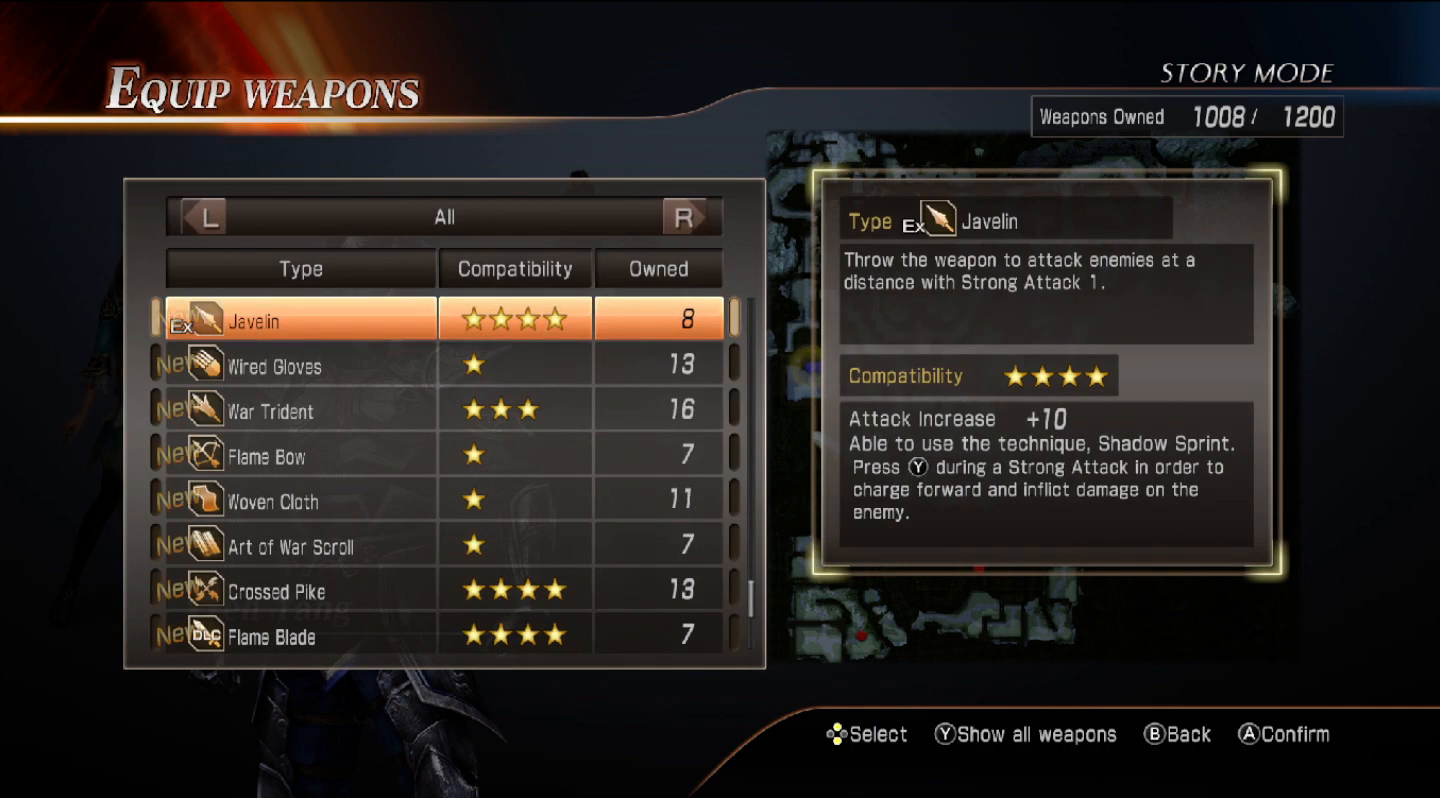
{"buttons": ["DPAD_UP"], "left_stick": "center", "right_stick": "center", "events": [[233, "DPAD_DOWN", "down"], [333, "DPAD_DOWN", "up"], [500, "DPAD_UP", "down"]]}
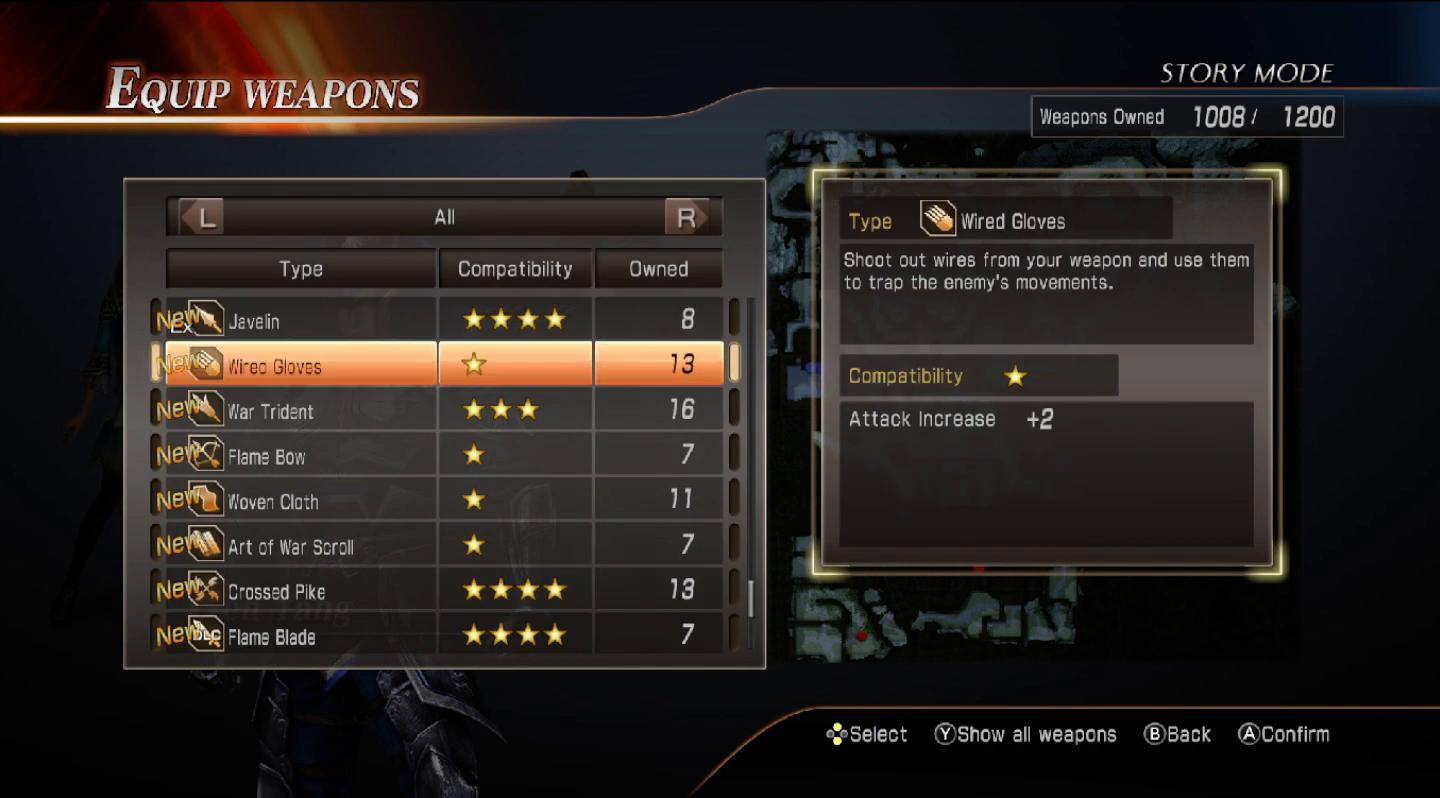
{"buttons": [], "left_stick": "center", "right_stick": "center", "events": [[133, "DPAD_UP", "up"]]}
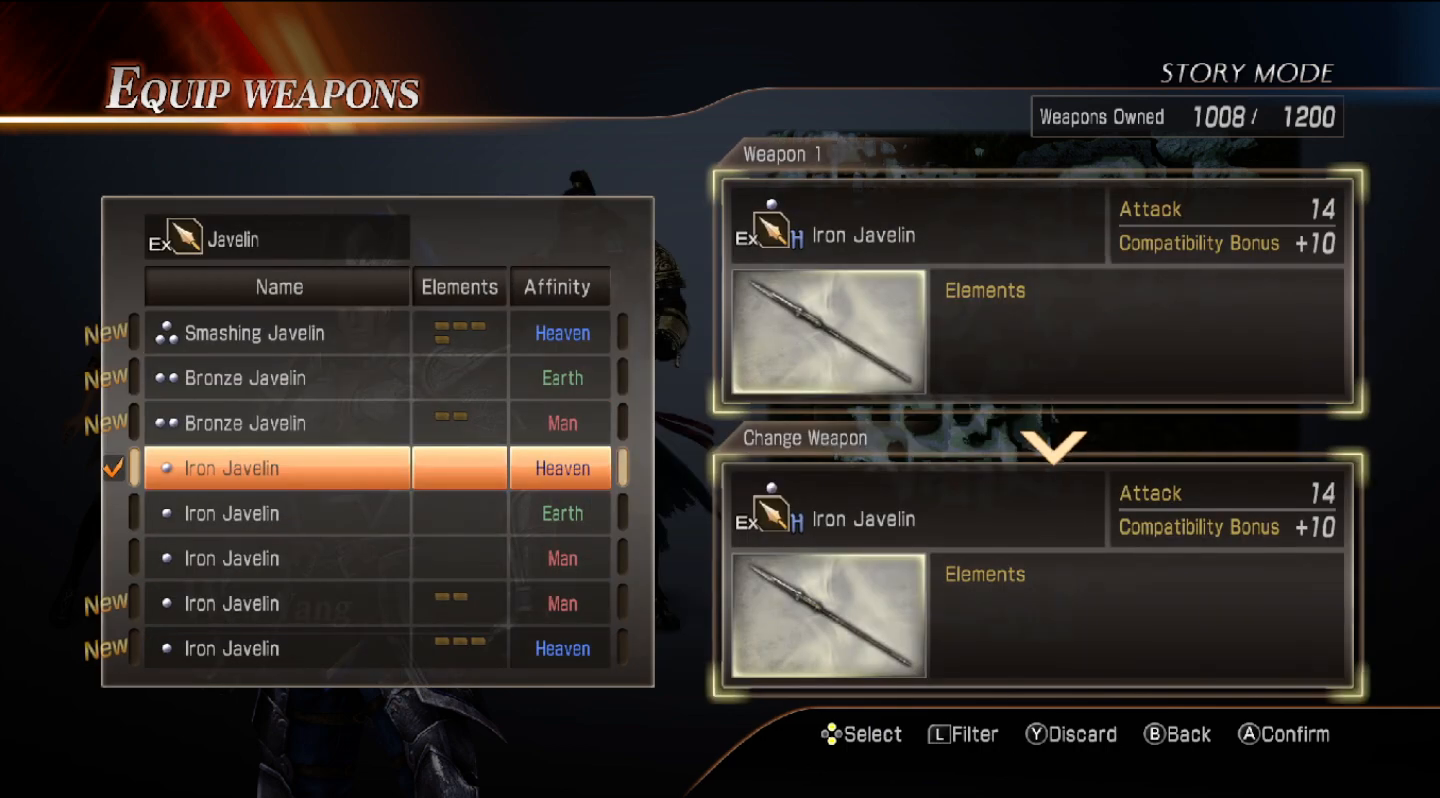
{"buttons": [], "left_stick": "center", "right_stick": "center", "events": []}
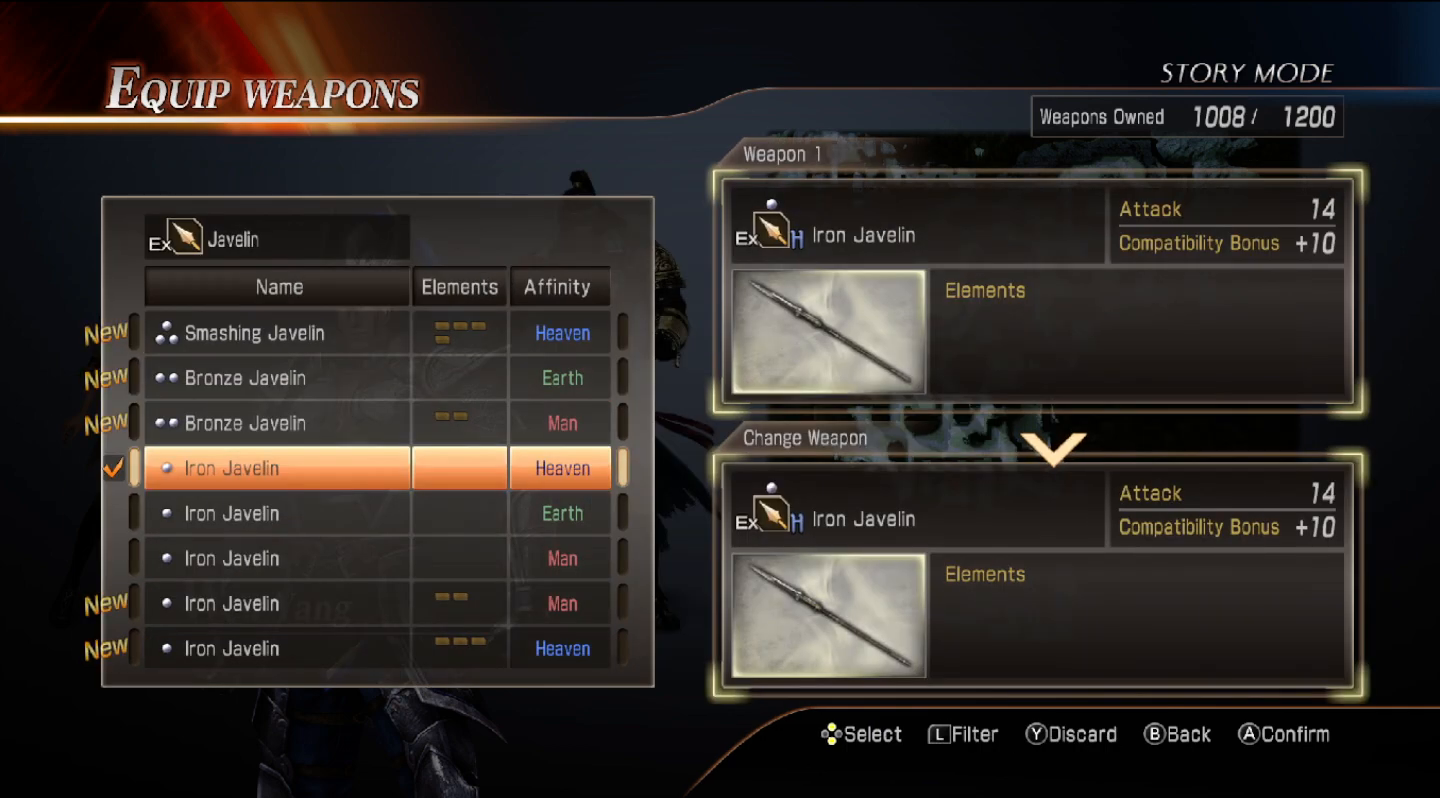
{"buttons": [], "left_stick": "center", "right_stick": "center", "events": [[133, "DPAD_UP", "down"], [233, "DPAD_UP", "up"], [333, "DPAD_UP", "down"], [433, "DPAD_UP", "up"]]}
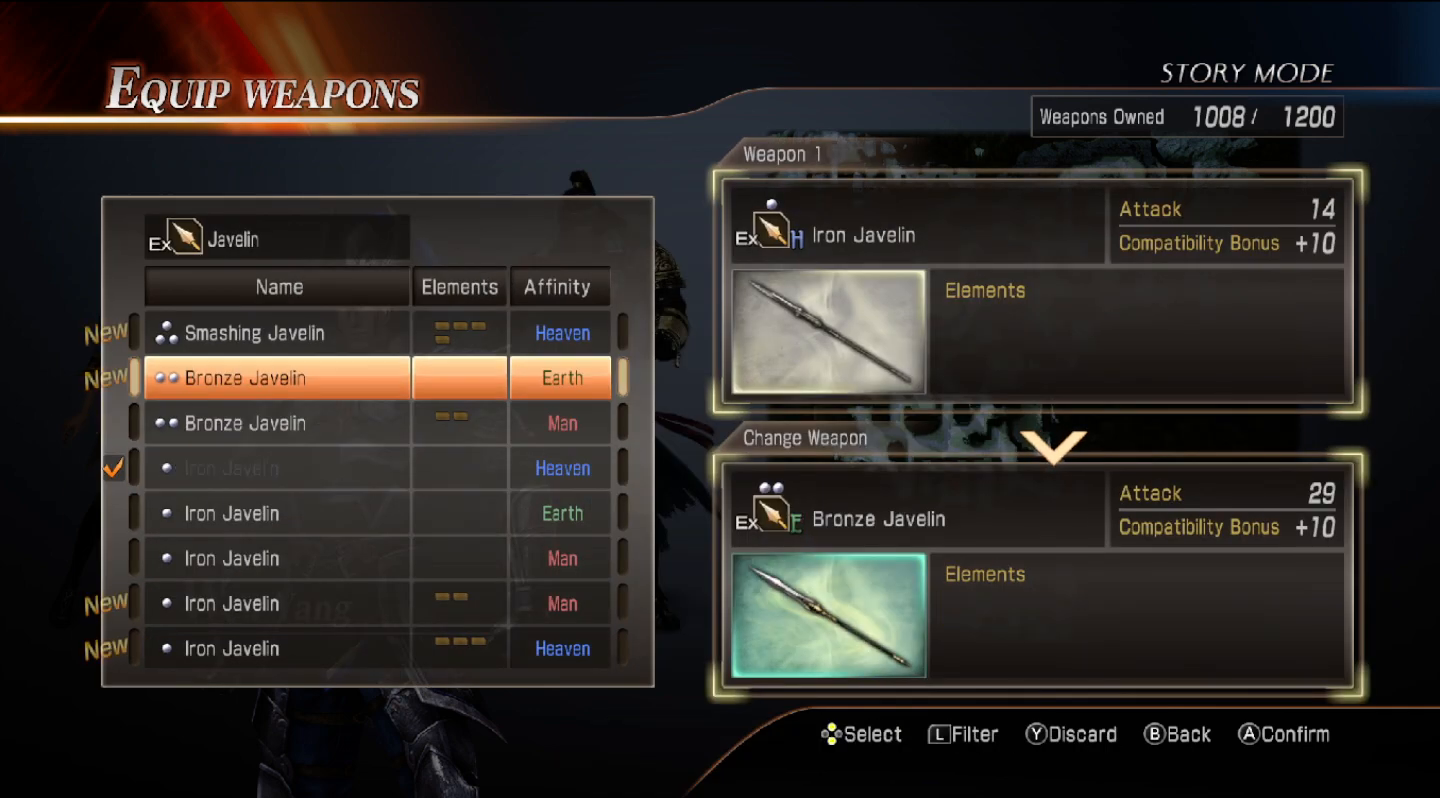
{"buttons": [], "left_stick": "center", "right_stick": "center", "events": [[133, "DPAD_UP", "down"], [267, "DPAD_UP", "up"]]}
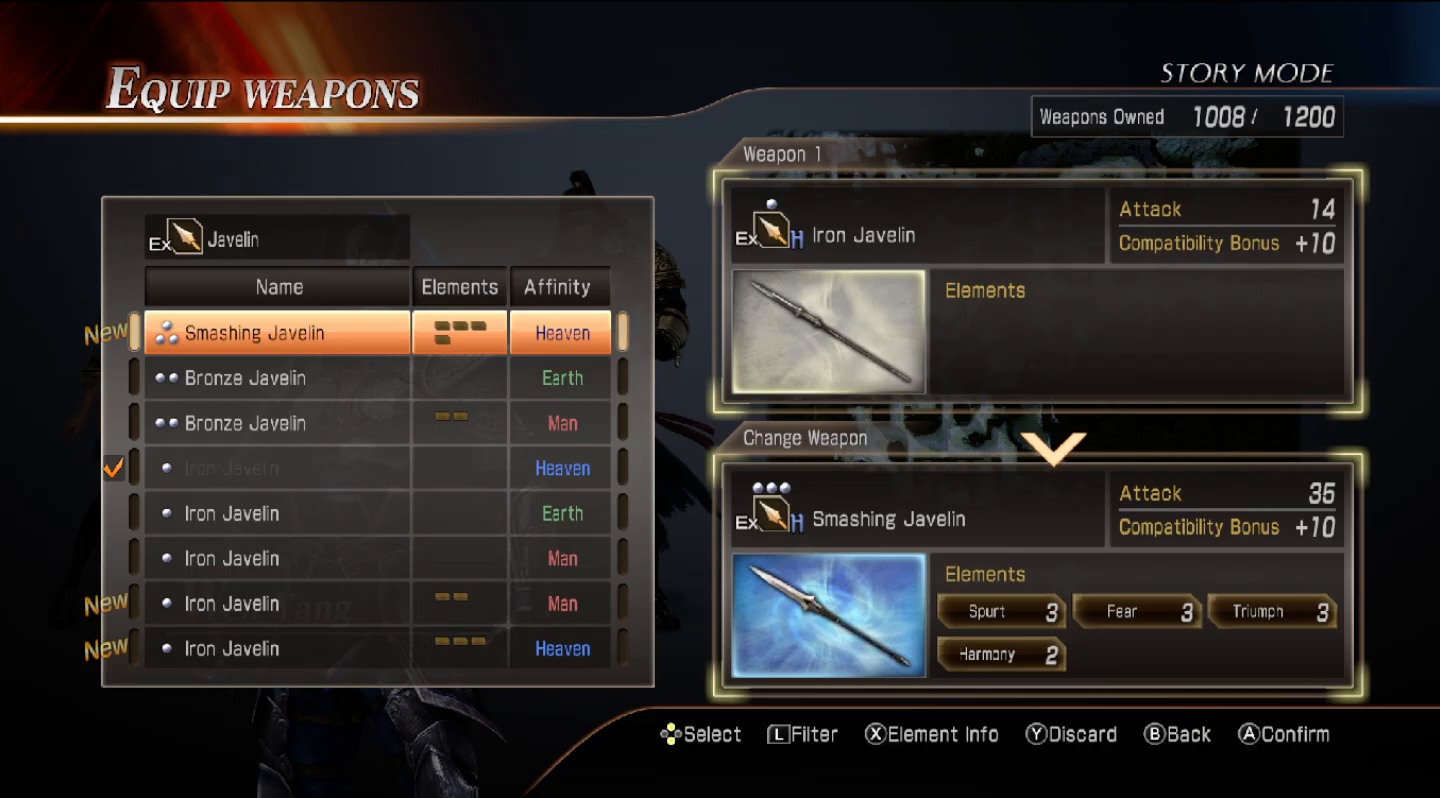
{"buttons": [], "left_stick": "center", "right_stick": "center", "events": []}
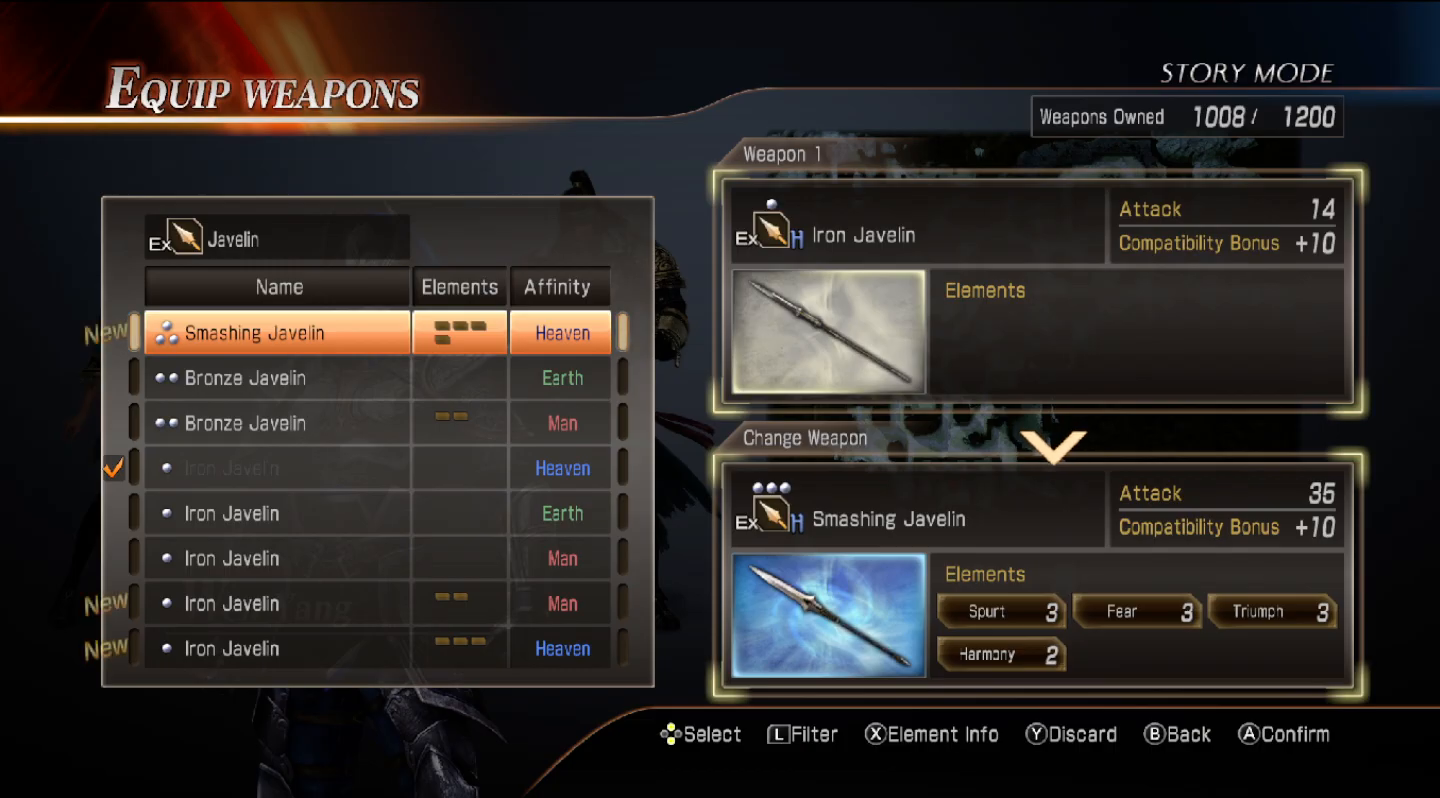
{"buttons": [], "left_stick": "center", "right_stick": "center", "events": []}
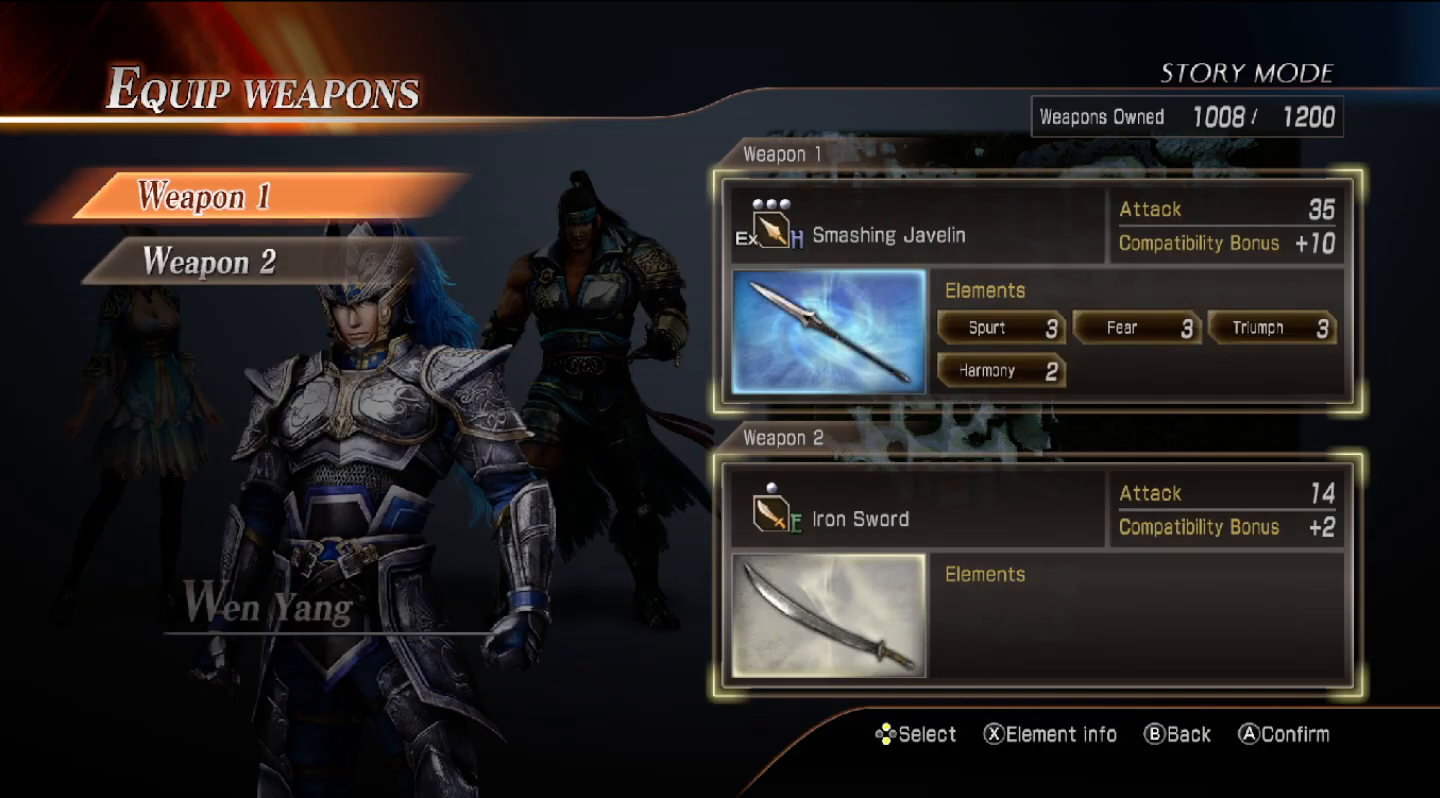
{"buttons": [], "left_stick": "center", "right_stick": "center", "events": [[300, "DPAD_DOWN", "down"], [400, "DPAD_DOWN", "up"]]}
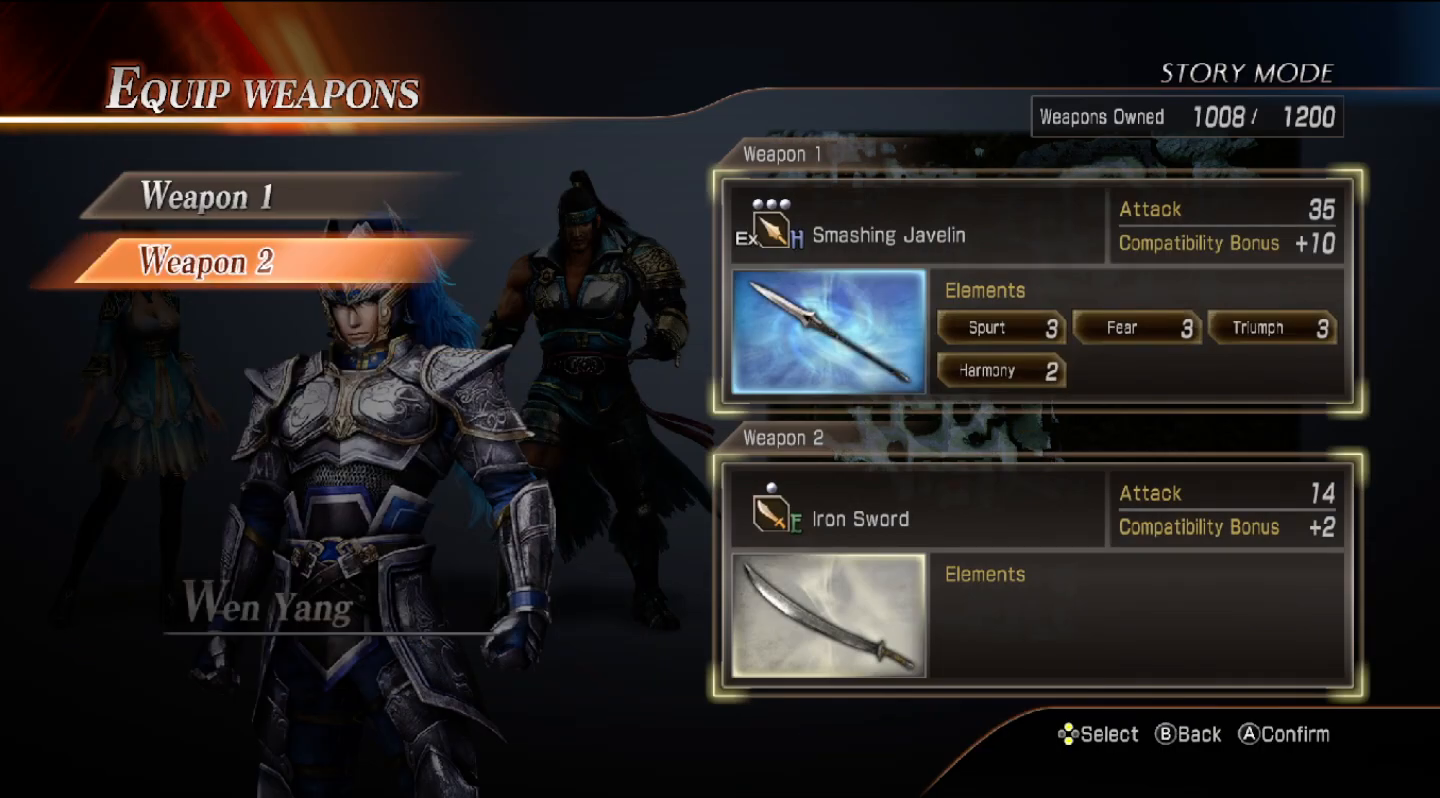
{"buttons": [], "left_stick": "center", "right_stick": "center", "events": []}
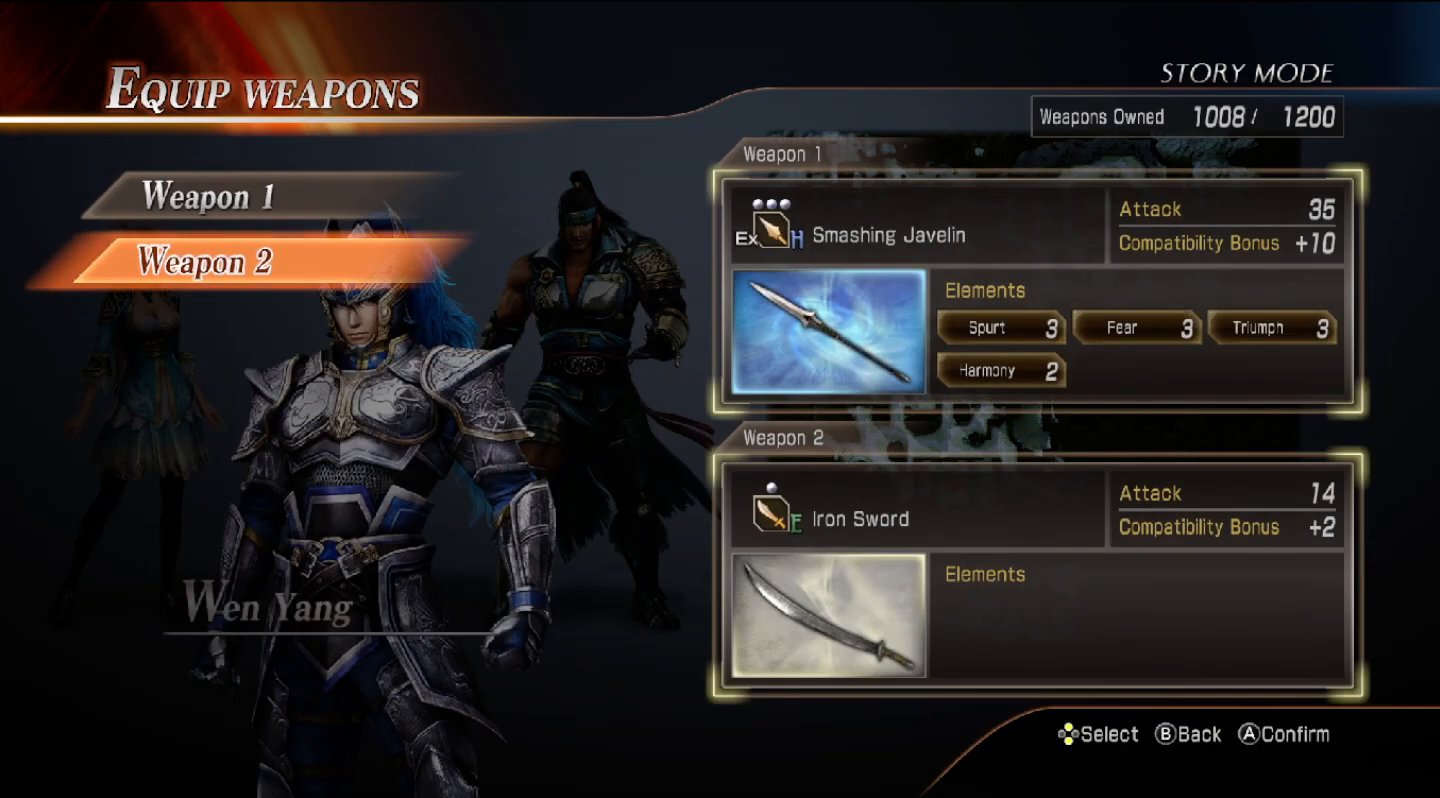
{"buttons": [], "left_stick": "center", "right_stick": "center", "events": []}
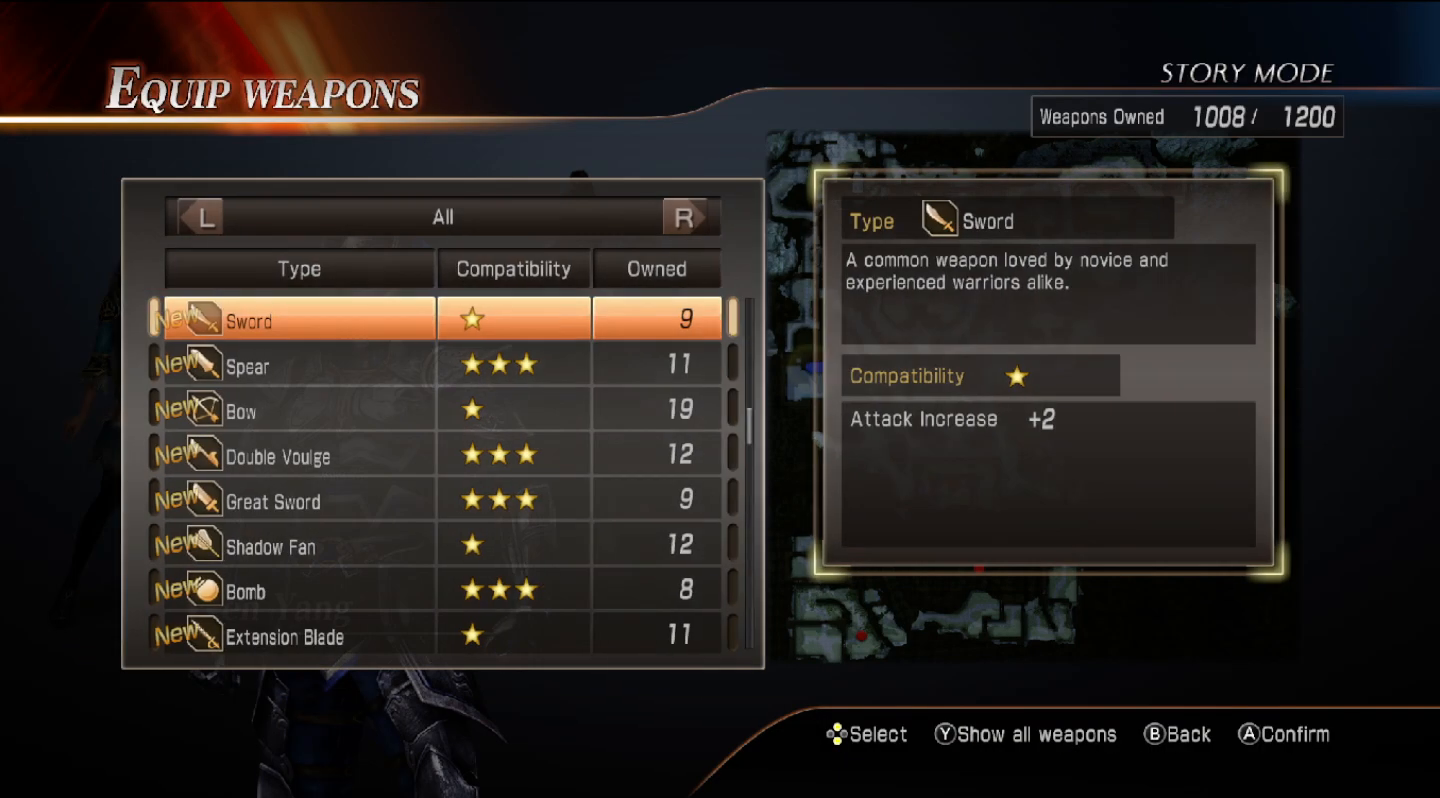
{"buttons": [], "left_stick": "center", "right_stick": "center", "events": []}
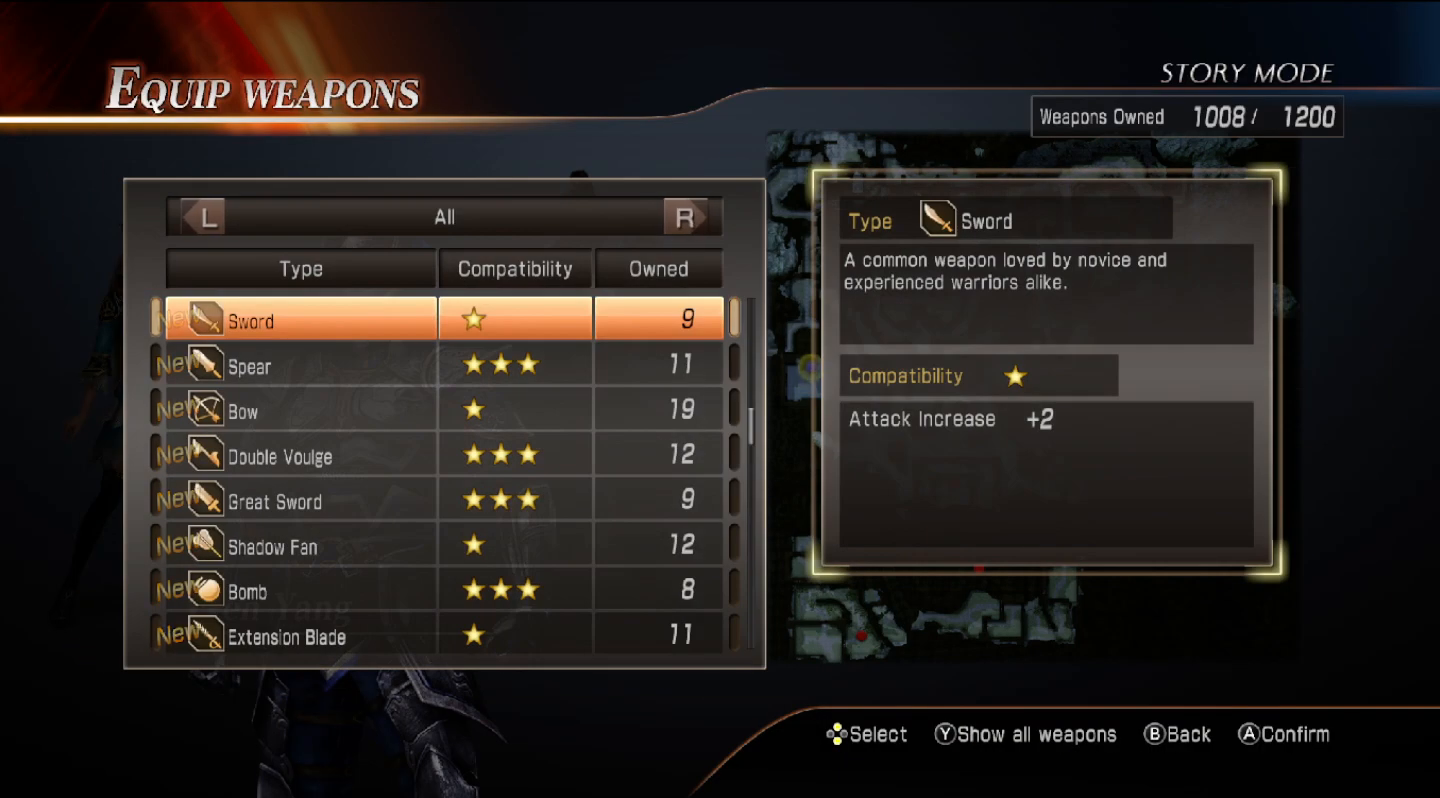
{"buttons": [], "left_stick": "center", "right_stick": "center", "events": []}